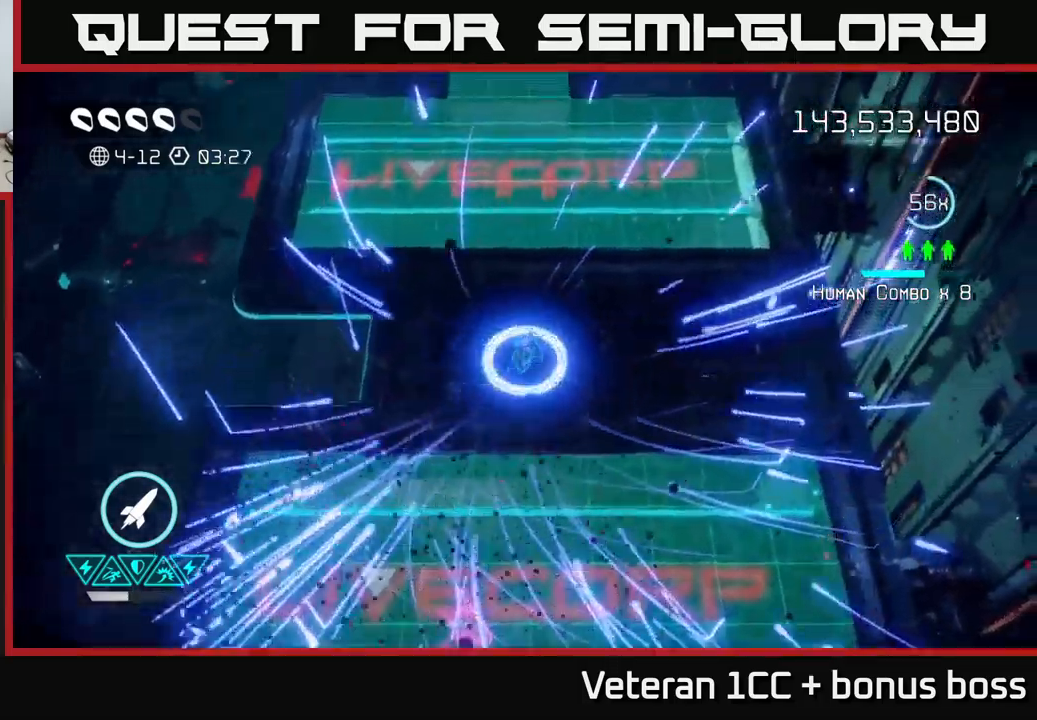
Gameplay with a controller (Xbox layout); each line is a JSON object with the inputs held at the frame after it. "events" lists button and stick changes between this image and that frame as [ms after this image, input, new state], when the widget could be followed in between. Not read: L3 R3.
{"buttons": [], "left_stick": "center", "right_stick": "center", "events": [[67, "L2", "down"], [200, "L2", "up"], [200, "left_stick", "up"], [384, "left_stick", "center"]]}
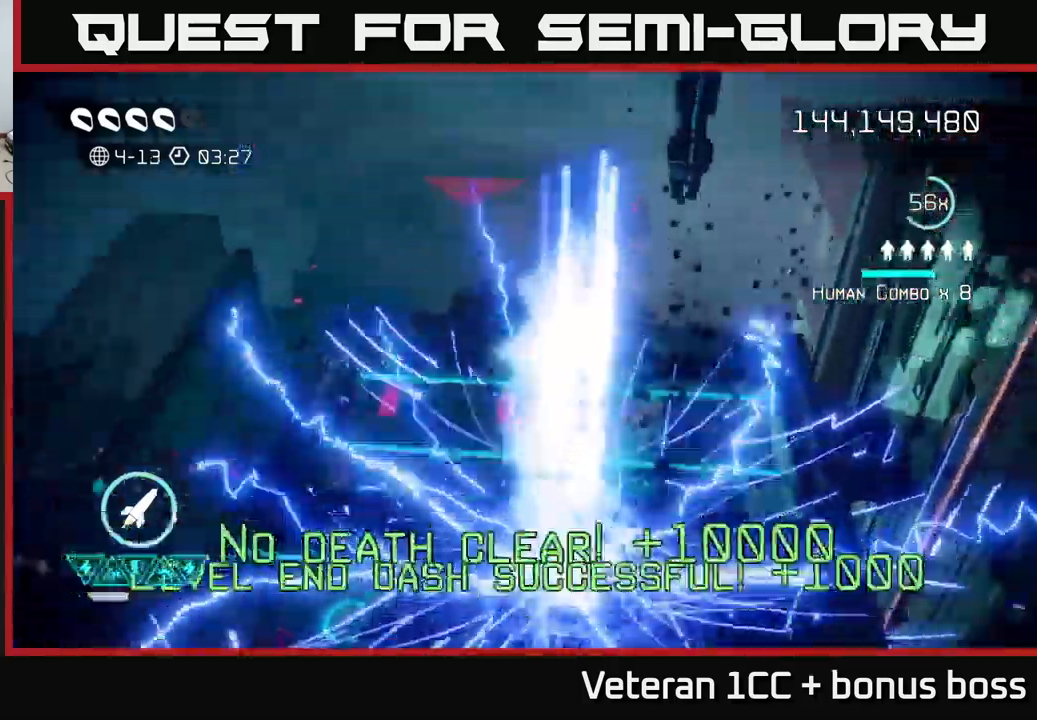
{"buttons": [], "left_stick": "center", "right_stick": "up", "events": [[50, "right_stick", "up"]]}
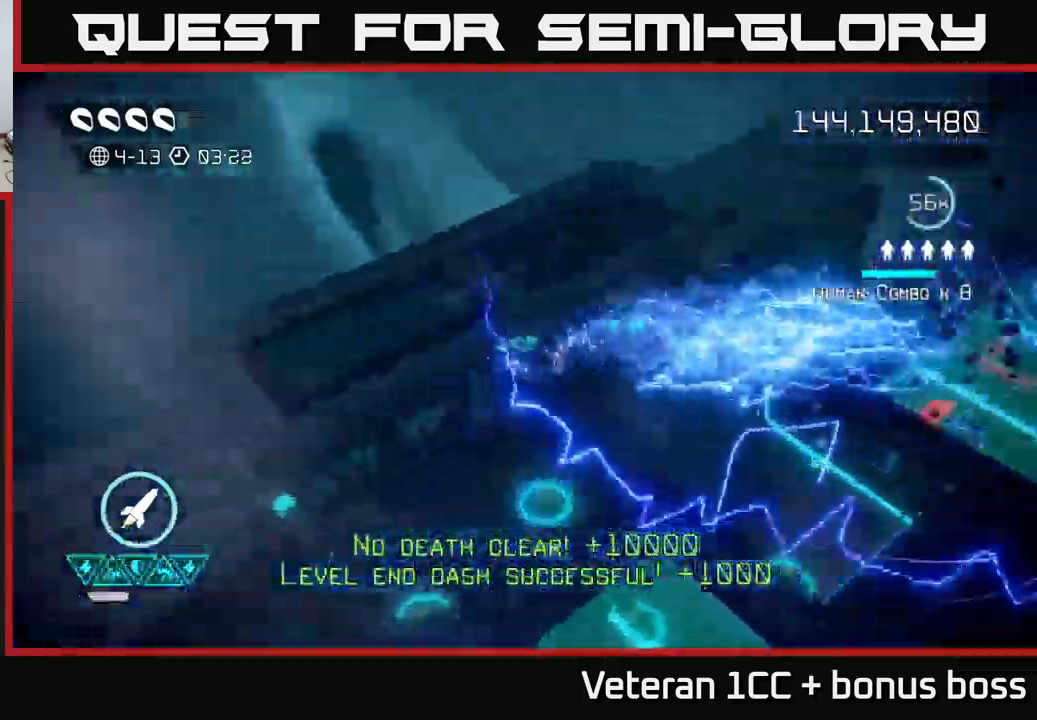
{"buttons": [], "left_stick": "center", "right_stick": "up-left", "events": [[17, "right_stick", "up-left"]]}
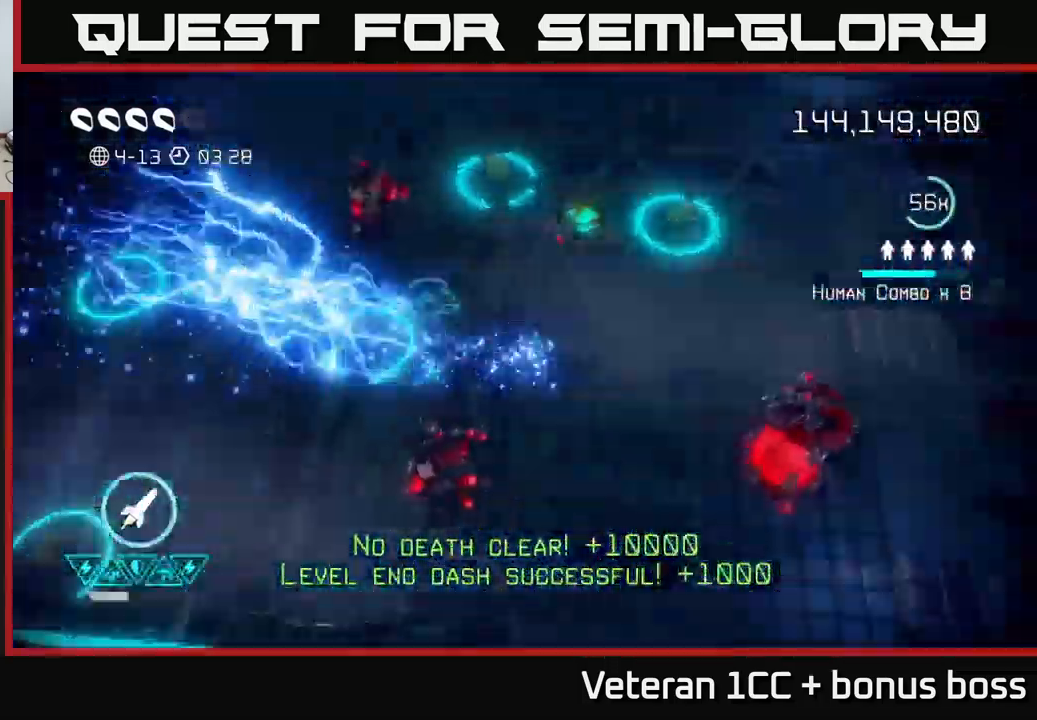
{"buttons": [], "left_stick": "up-left", "right_stick": "down", "events": [[100, "left_stick", "right"], [300, "left_stick", "up-left"], [434, "right_stick", "down-left"], [484, "right_stick", "down"]]}
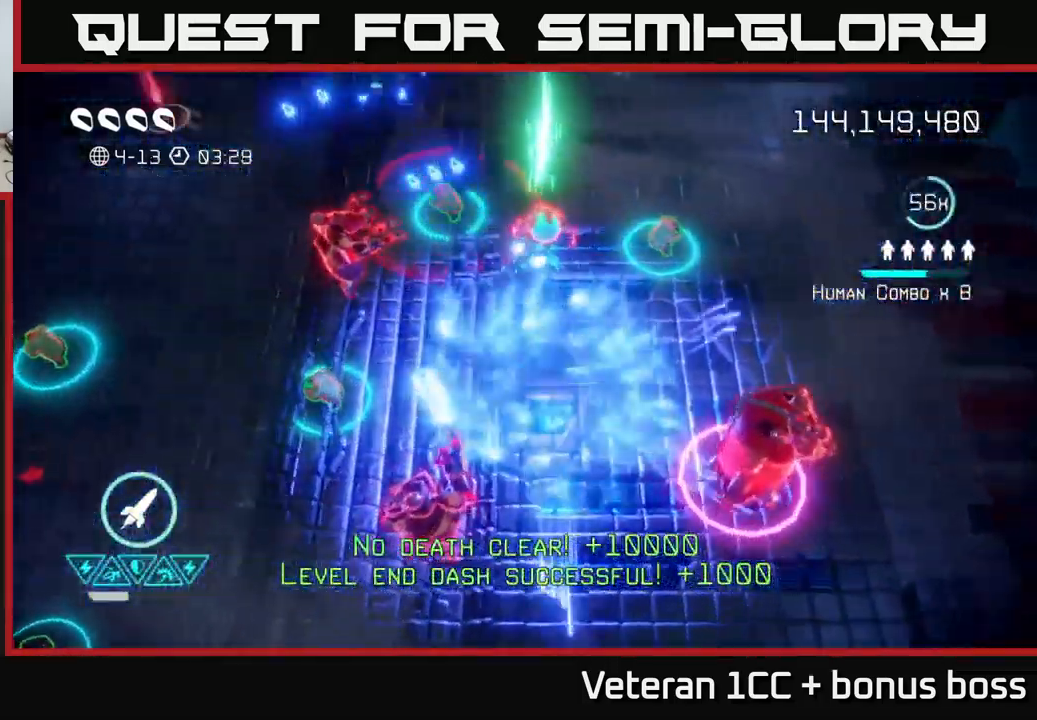
{"buttons": [], "left_stick": "up-left", "right_stick": "left", "events": [[17, "left_stick", "down"], [100, "R2", "down"], [184, "right_stick", "down-left"], [217, "R2", "up"], [267, "left_stick", "up-right"], [317, "right_stick", "left"], [417, "left_stick", "up-left"]]}
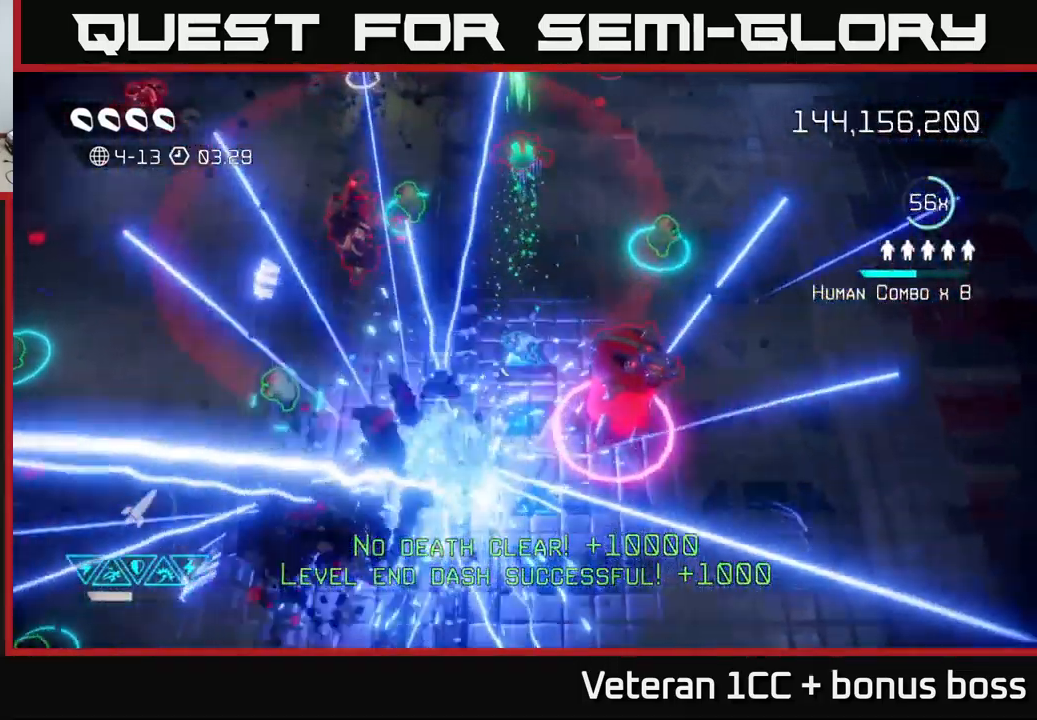
{"buttons": [], "left_stick": "up-right", "right_stick": "up-right", "events": [[67, "left_stick", "up"], [67, "right_stick", "up-left"], [217, "right_stick", "up"], [300, "left_stick", "up-right"], [317, "right_stick", "up-right"]]}
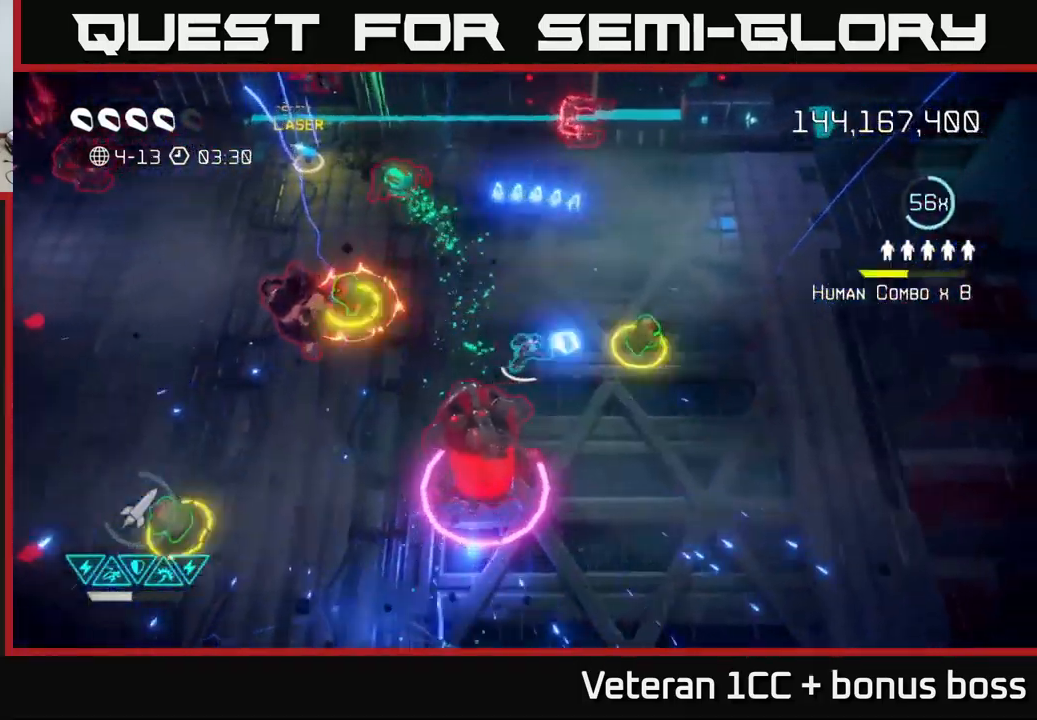
{"buttons": [], "left_stick": "up-left", "right_stick": "left", "events": [[34, "left_stick", "right"], [134, "right_stick", "left"], [350, "left_stick", "up"], [434, "left_stick", "up-left"]]}
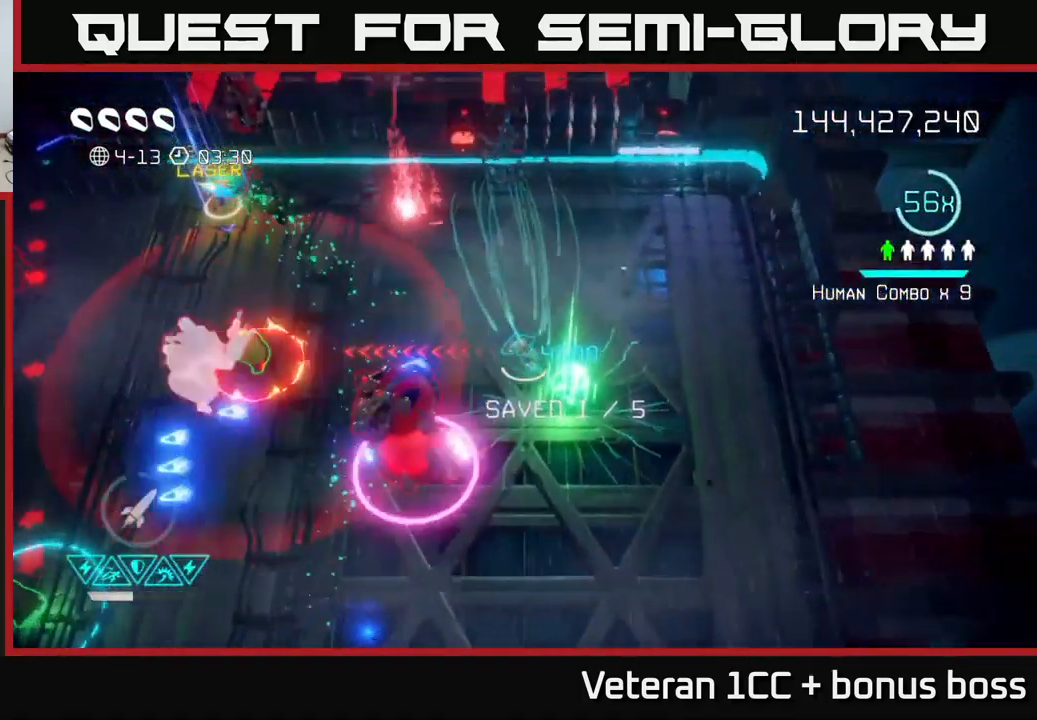
{"buttons": [], "left_stick": "down", "right_stick": "up-left", "events": [[50, "left_stick", "right"], [167, "left_stick", "down-right"], [384, "left_stick", "down"], [417, "right_stick", "up-left"]]}
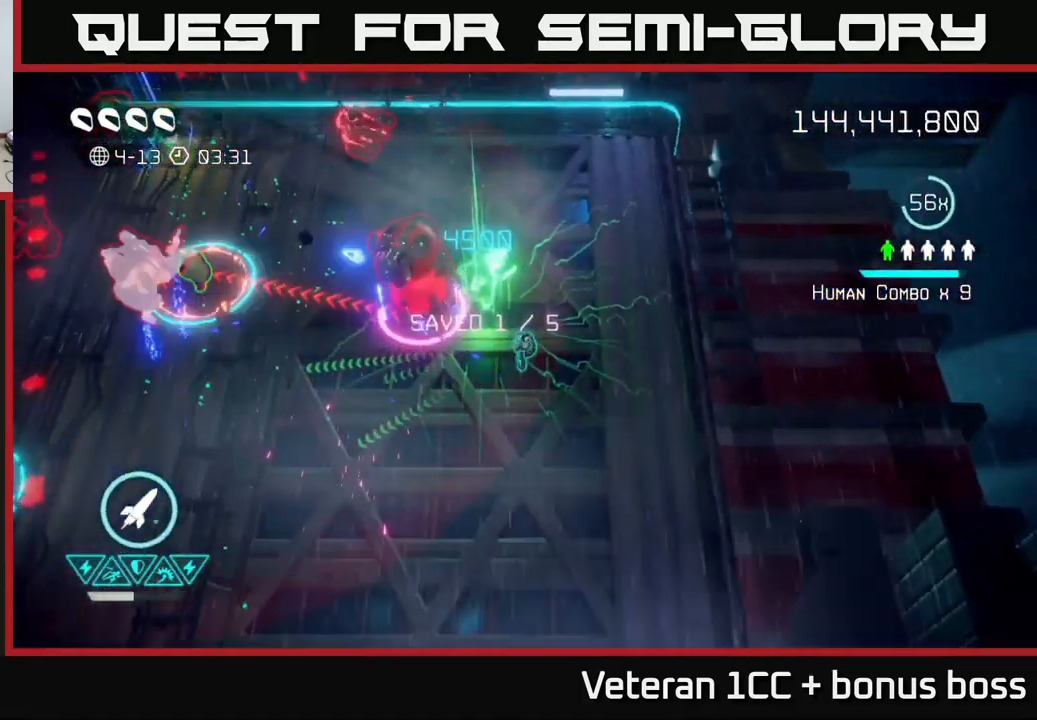
{"buttons": [], "left_stick": "left", "right_stick": "up-left", "events": [[50, "R2", "down"], [100, "left_stick", "down-left"], [184, "R2", "up"], [417, "left_stick", "left"]]}
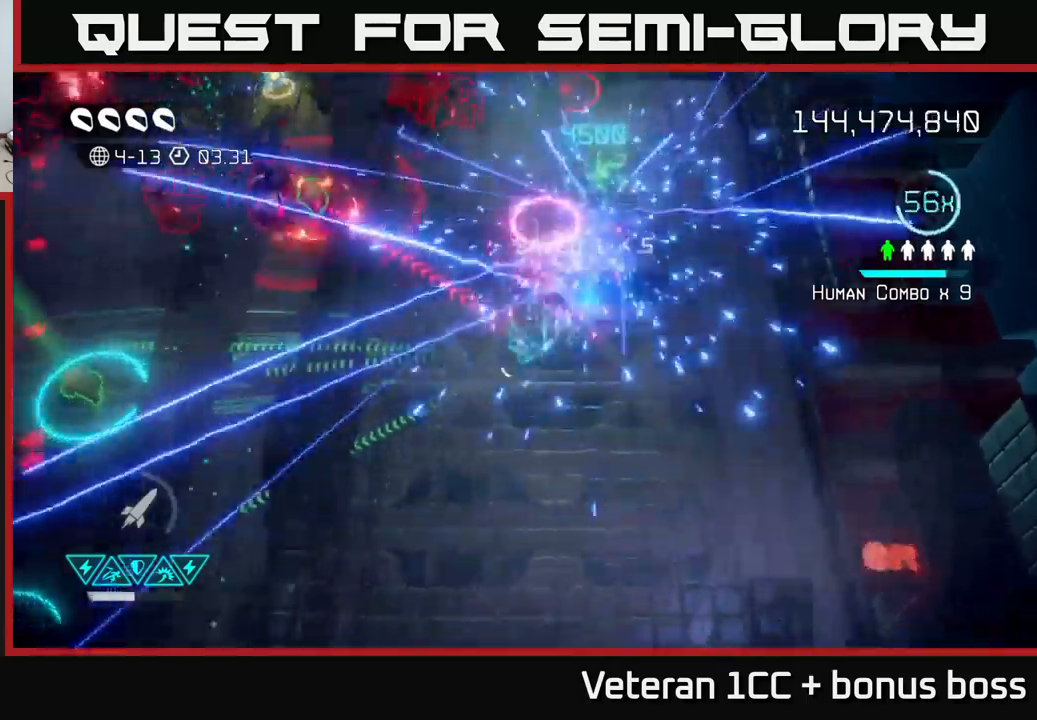
{"buttons": [], "left_stick": "up-left", "right_stick": "up-left", "events": [[366, "left_stick", "up-left"]]}
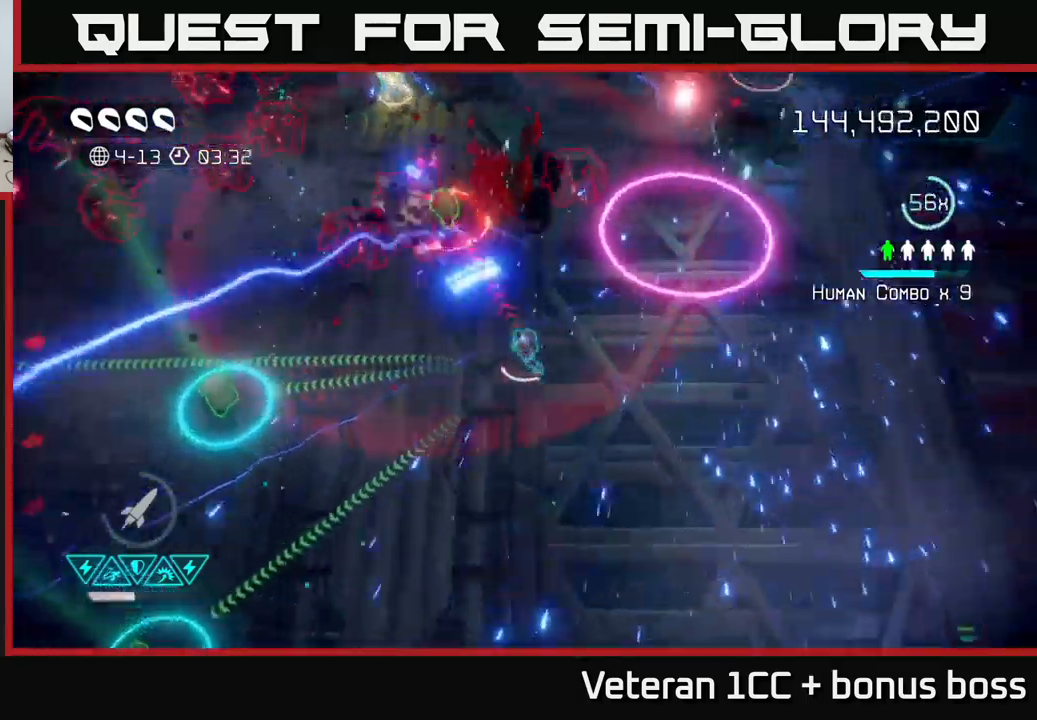
{"buttons": [], "left_stick": "down", "right_stick": "up", "events": [[266, "right_stick", "up"], [300, "left_stick", "down-left"], [350, "left_stick", "down"]]}
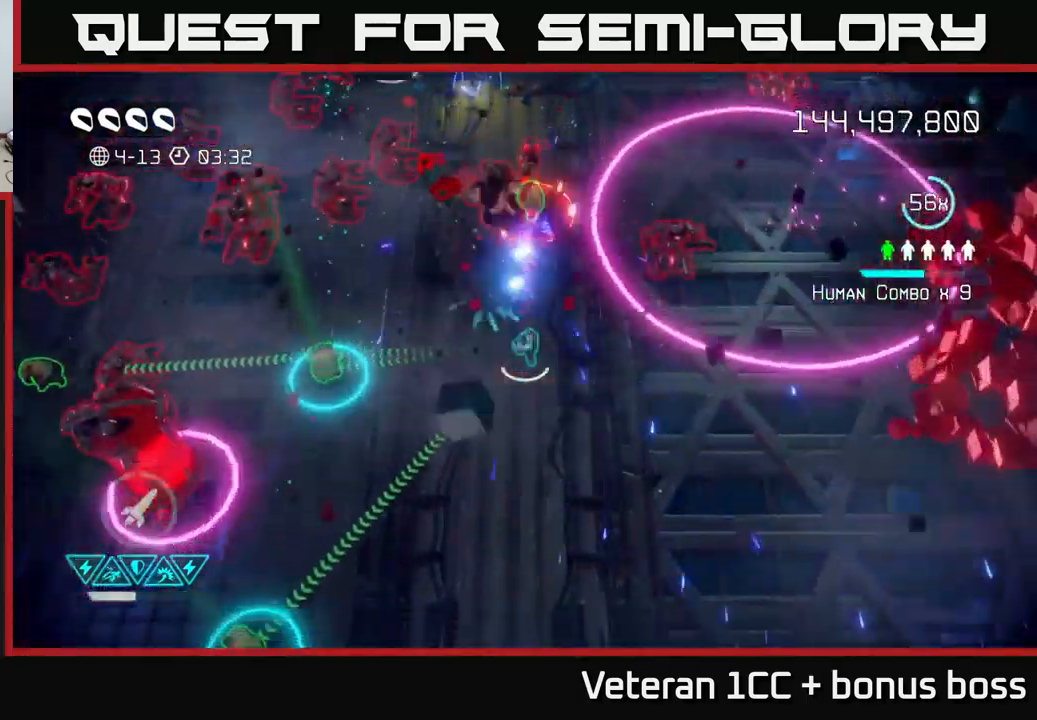
{"buttons": ["L2"], "left_stick": "up", "right_stick": "up-left", "events": [[100, "left_stick", "down-right"], [216, "right_stick", "up-left"], [250, "L2", "down"], [283, "left_stick", "up-right"], [350, "left_stick", "up"], [366, "L2", "up"], [416, "L2", "down"]]}
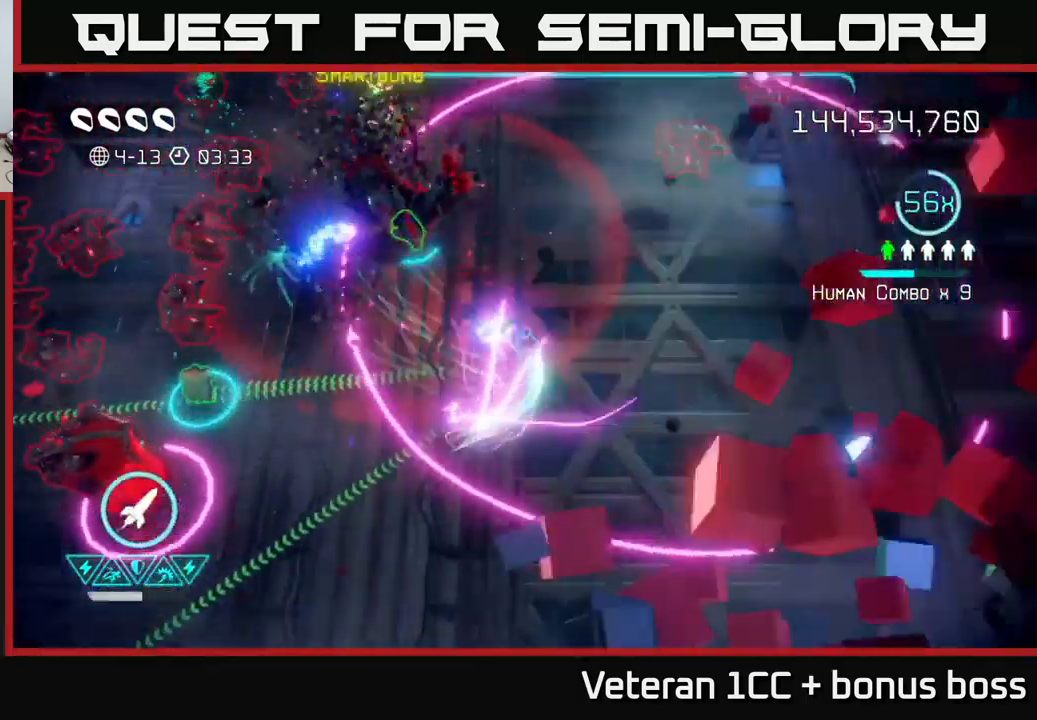
{"buttons": [], "left_stick": "left", "right_stick": "left", "events": [[33, "L2", "up"], [100, "right_stick", "left"], [433, "left_stick", "left"]]}
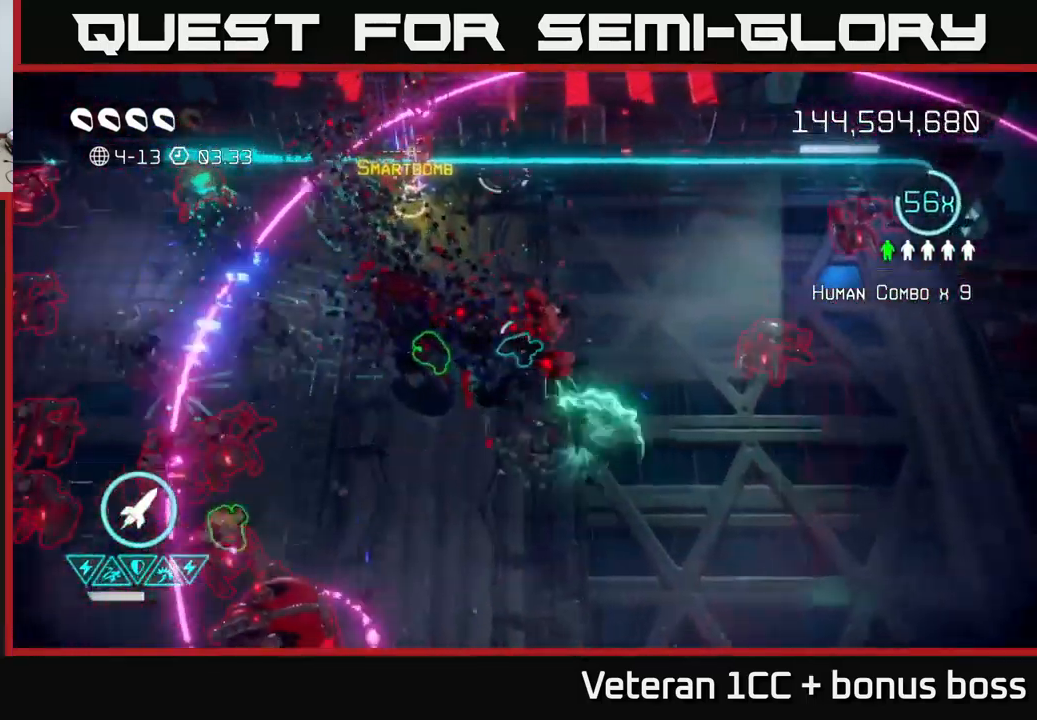
{"buttons": [], "left_stick": "left", "right_stick": "down-left", "events": [[50, "right_stick", "up-left"], [216, "left_stick", "up"], [283, "right_stick", "left"], [466, "right_stick", "down-left"], [483, "left_stick", "left"]]}
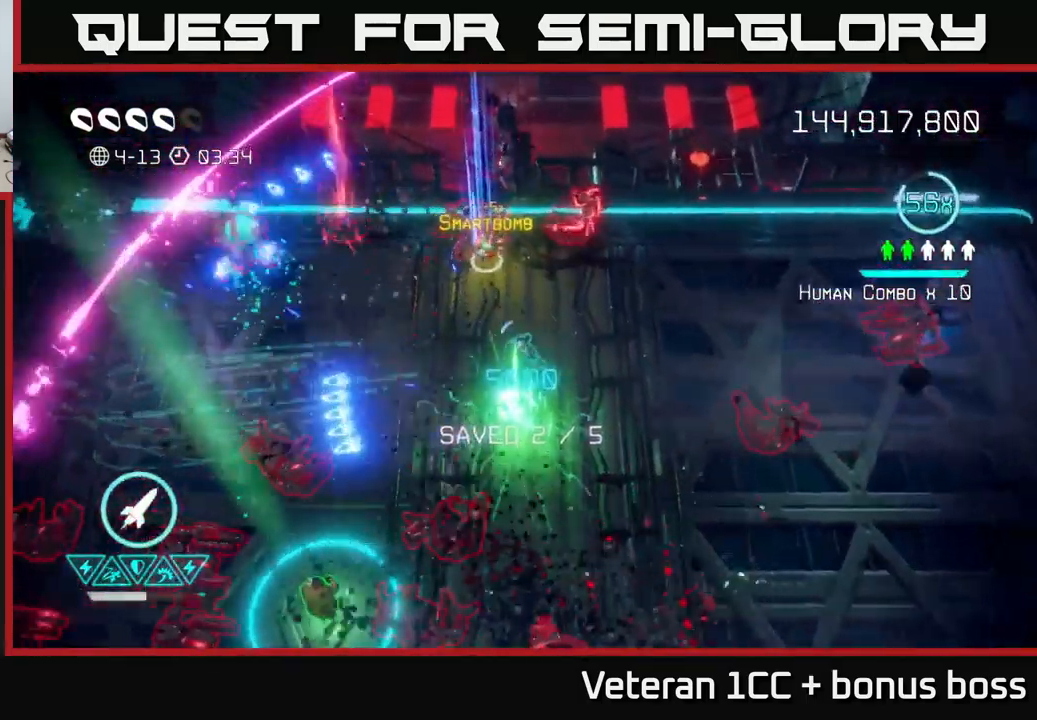
{"buttons": [], "left_stick": "left", "right_stick": "up-left", "events": [[150, "right_stick", "left"], [483, "right_stick", "up-left"]]}
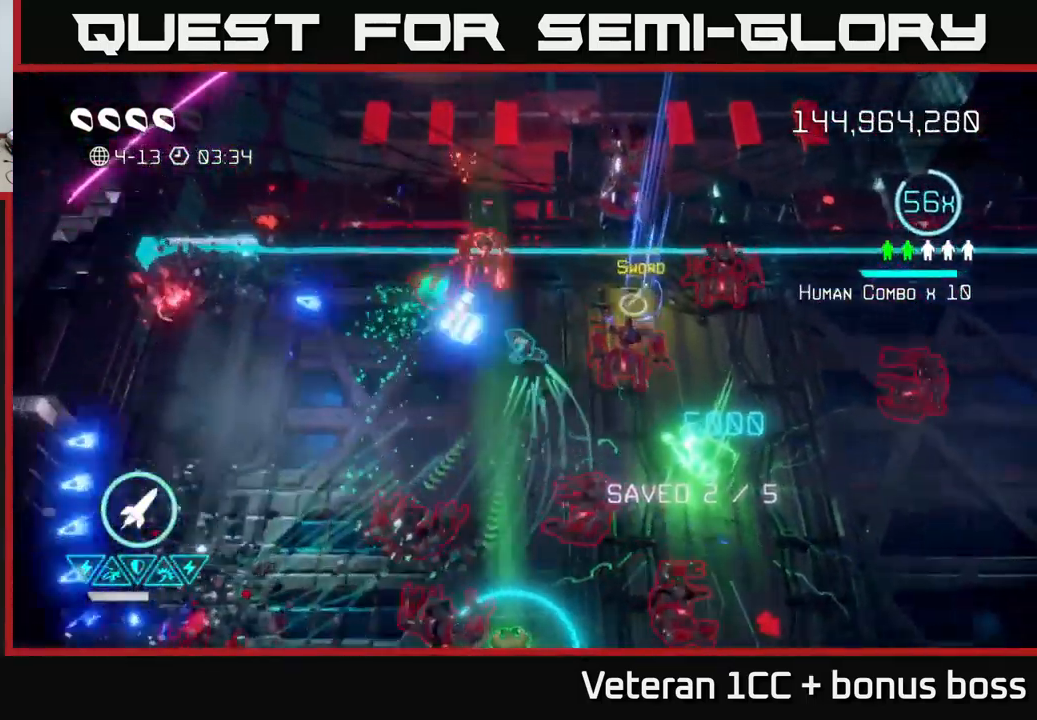
{"buttons": [], "left_stick": "up-left", "right_stick": "up-right", "events": [[33, "left_stick", "down-left"], [133, "left_stick", "left"], [200, "right_stick", "up-right"], [466, "left_stick", "up-left"]]}
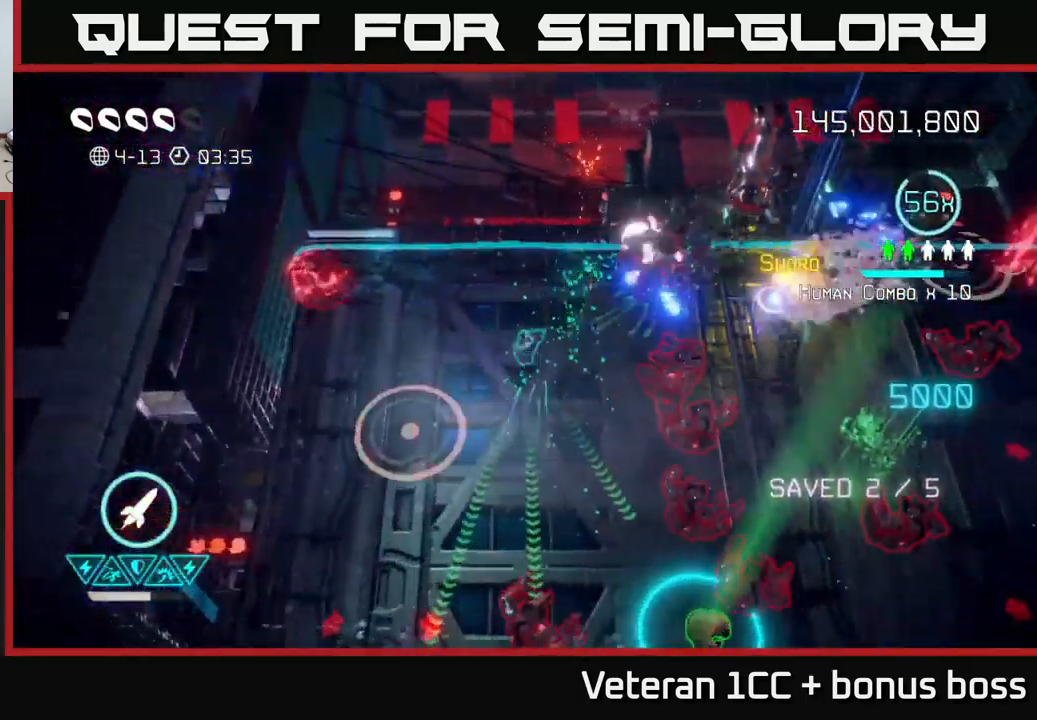
{"buttons": [], "left_stick": "down-left", "right_stick": "right", "events": [[16, "left_stick", "up"], [100, "left_stick", "up-right"], [133, "right_stick", "right"], [266, "left_stick", "up-left"], [366, "left_stick", "down-left"]]}
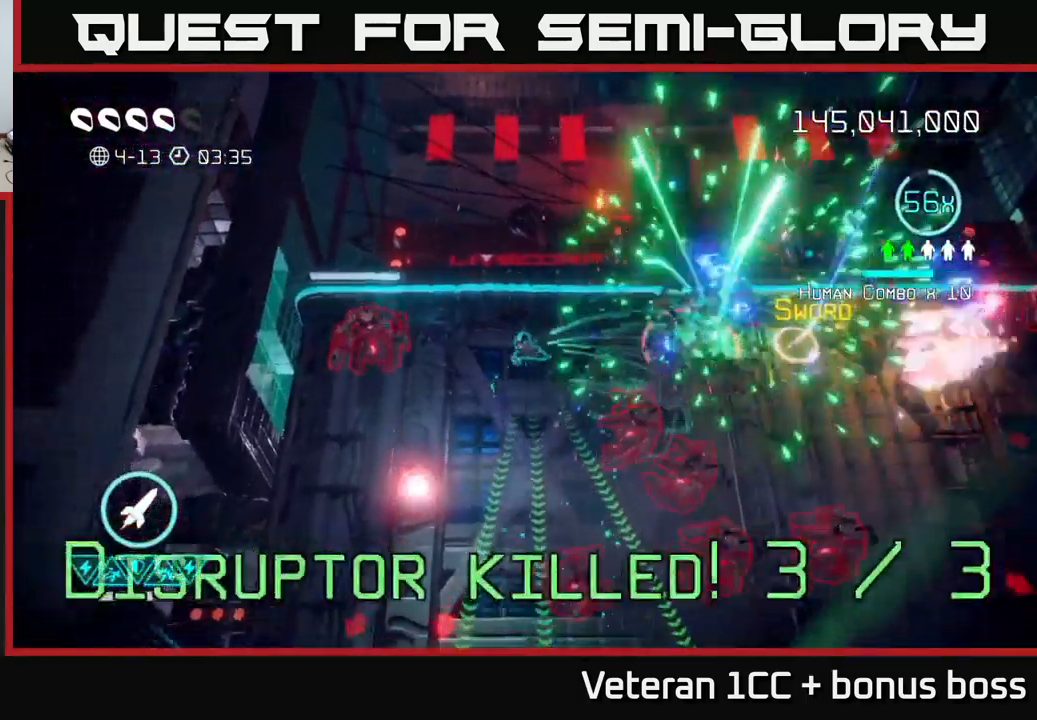
{"buttons": [], "left_stick": "up-right", "right_stick": "up-right", "events": [[133, "left_stick", "up-right"], [183, "right_stick", "up-right"]]}
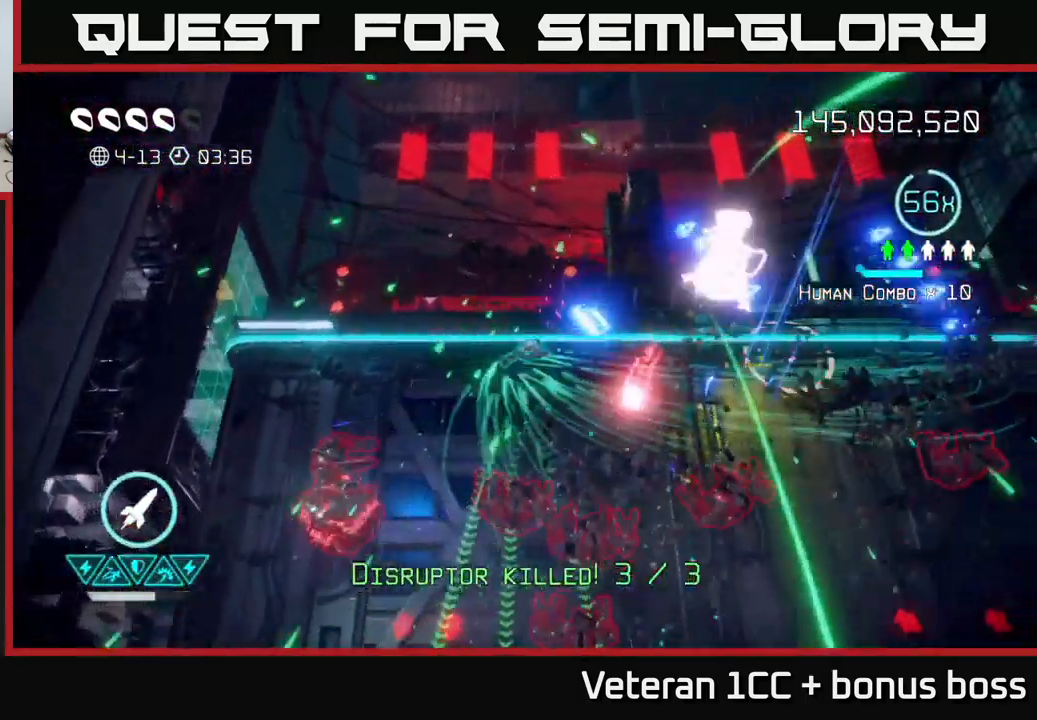
{"buttons": [], "left_stick": "up", "right_stick": "right", "events": [[249, "left_stick", "center"], [349, "right_stick", "right"], [449, "left_stick", "up"]]}
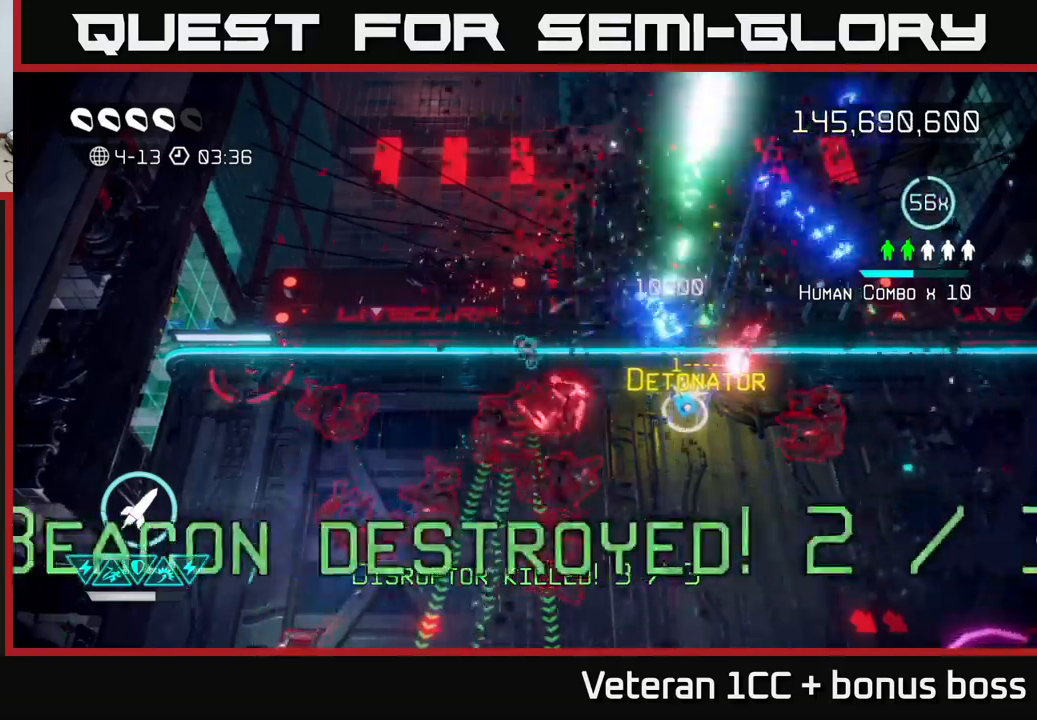
{"buttons": [], "left_stick": "left", "right_stick": "down-right", "events": [[33, "right_stick", "down"], [50, "L2", "down"], [83, "left_stick", "left"], [217, "L2", "up"], [267, "right_stick", "down-right"], [283, "L2", "down"], [433, "L2", "up"]]}
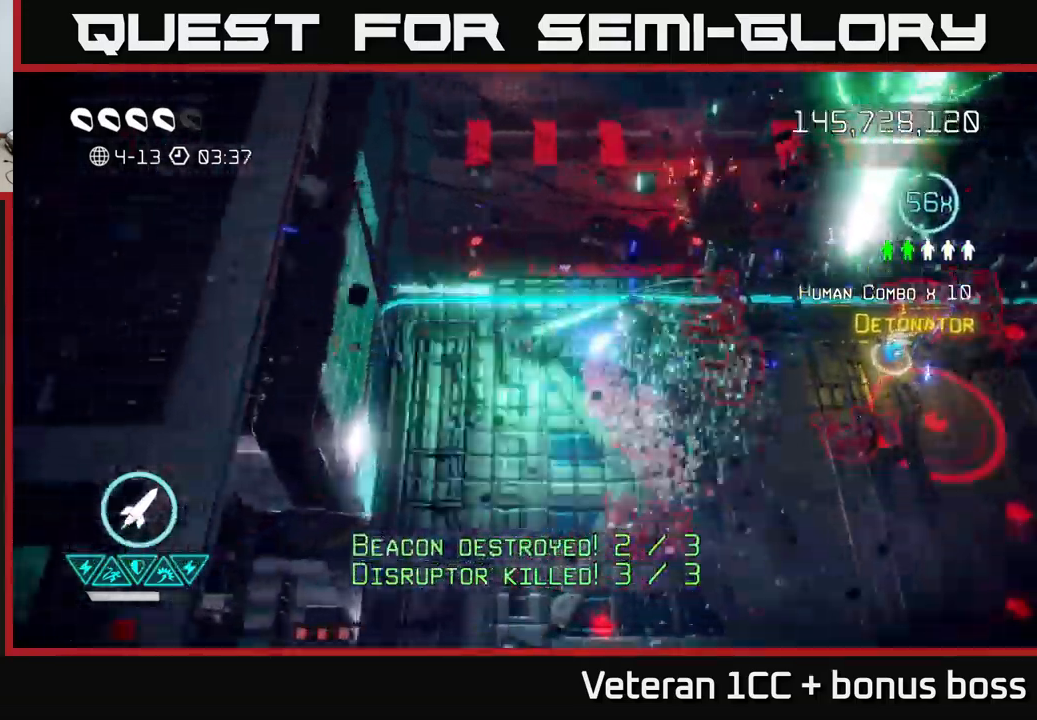
{"buttons": [], "left_stick": "down", "right_stick": "right", "events": [[33, "left_stick", "down-left"], [67, "right_stick", "right"], [183, "left_stick", "down"]]}
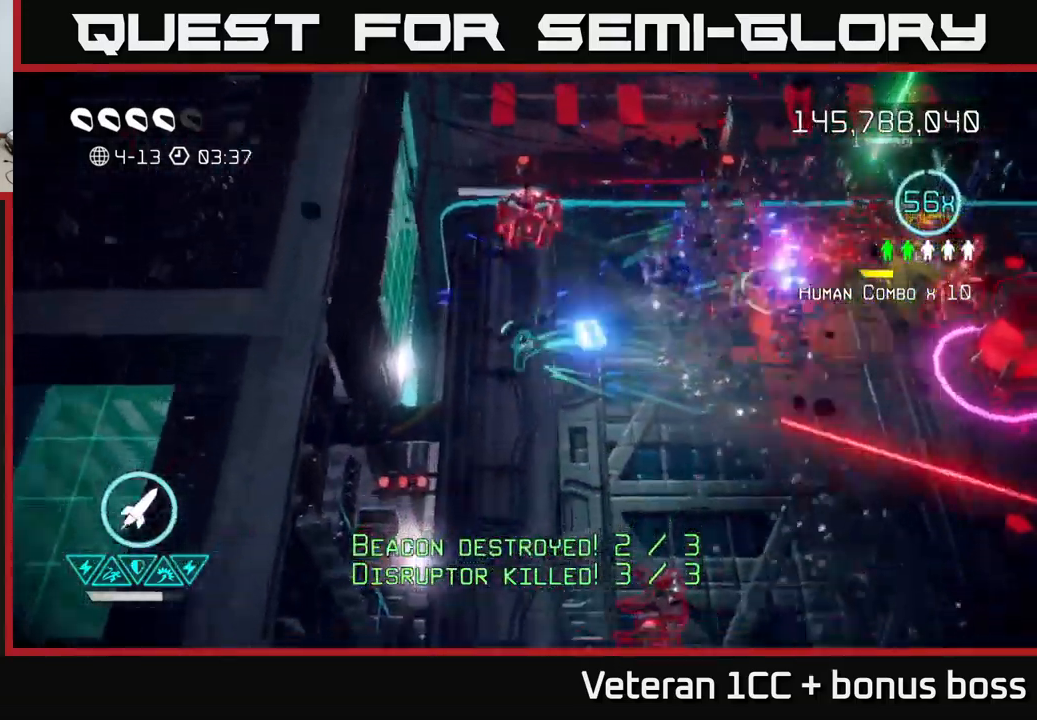
{"buttons": [], "left_stick": "right", "right_stick": "right", "events": [[50, "left_stick", "down-right"], [450, "left_stick", "right"]]}
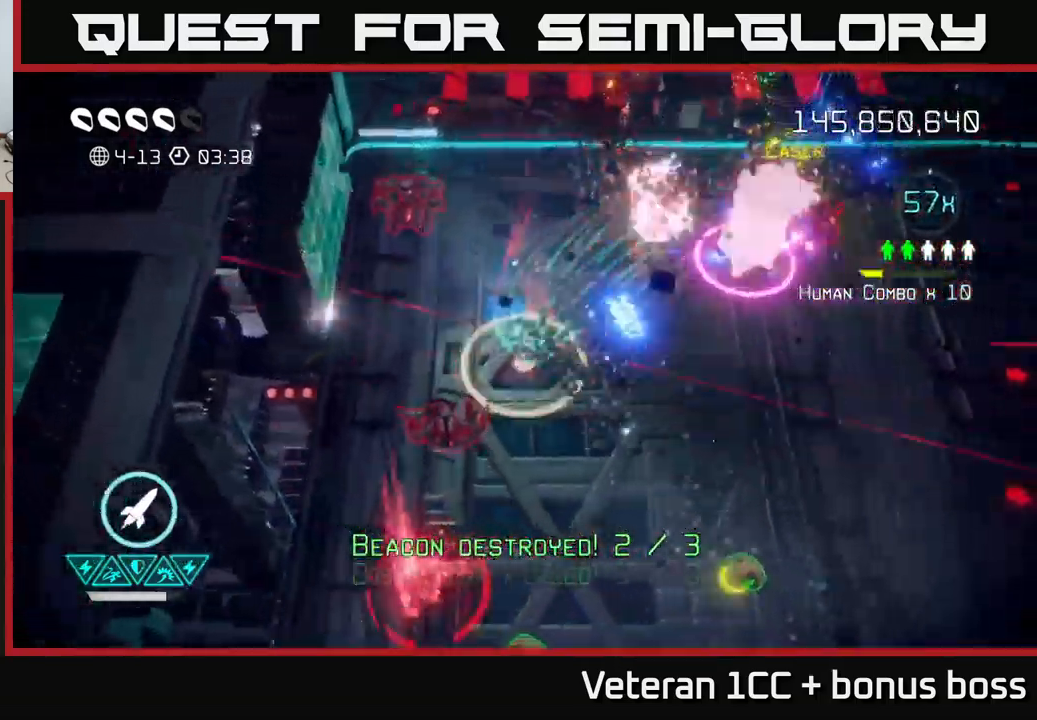
{"buttons": [], "left_stick": "down", "right_stick": "up-right", "events": [[33, "right_stick", "up-right"], [267, "R2", "down"], [400, "R2", "up"], [500, "left_stick", "down"]]}
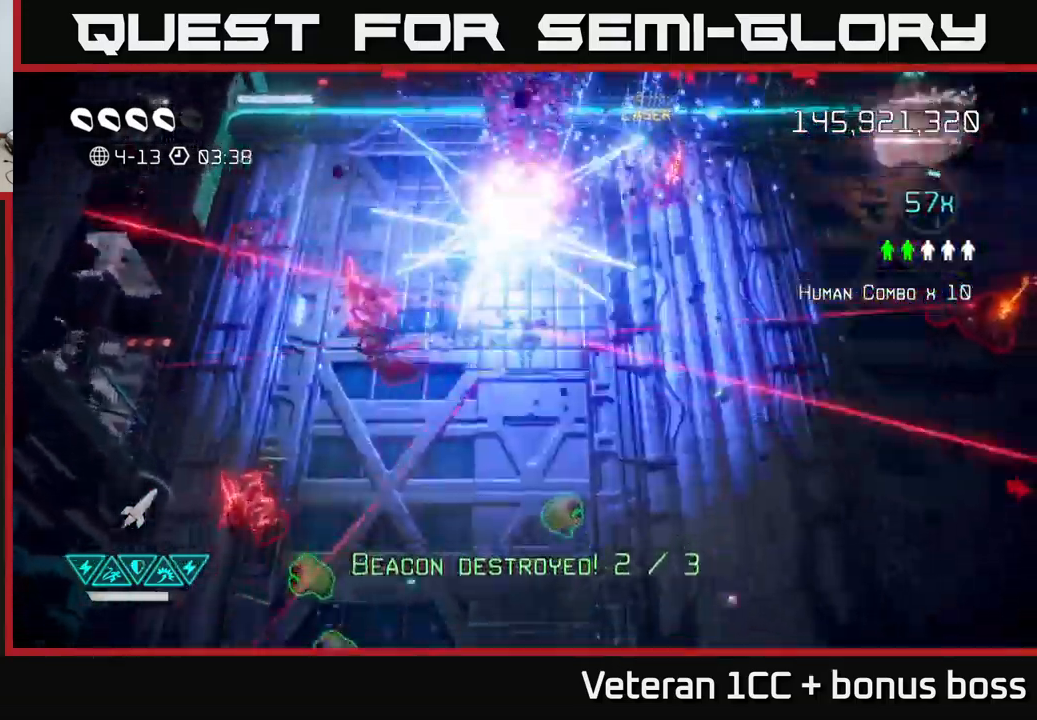
{"buttons": [], "left_stick": "right", "right_stick": "up", "events": [[50, "L2", "down"], [100, "right_stick", "down"], [167, "L2", "up"], [233, "L2", "down"], [267, "left_stick", "down-right"], [333, "L2", "up"], [333, "right_stick", "up-right"], [400, "left_stick", "right"], [433, "right_stick", "up"]]}
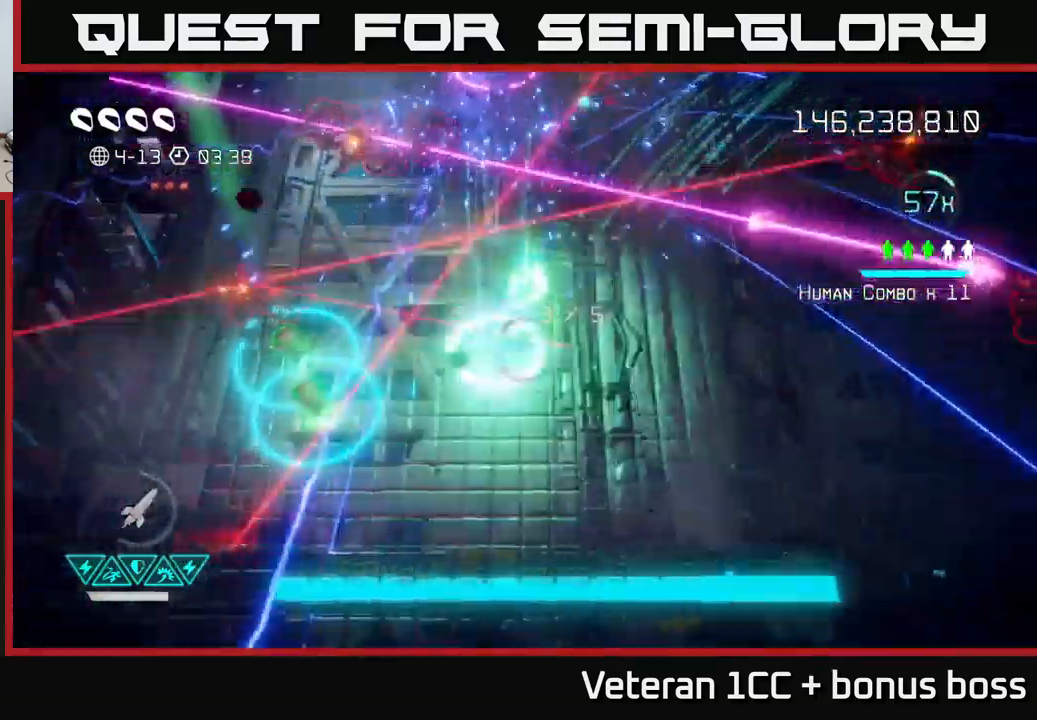
{"buttons": [], "left_stick": "right", "right_stick": "up-right", "events": [[33, "right_stick", "up-left"], [150, "right_stick", "up"], [267, "right_stick", "up-right"]]}
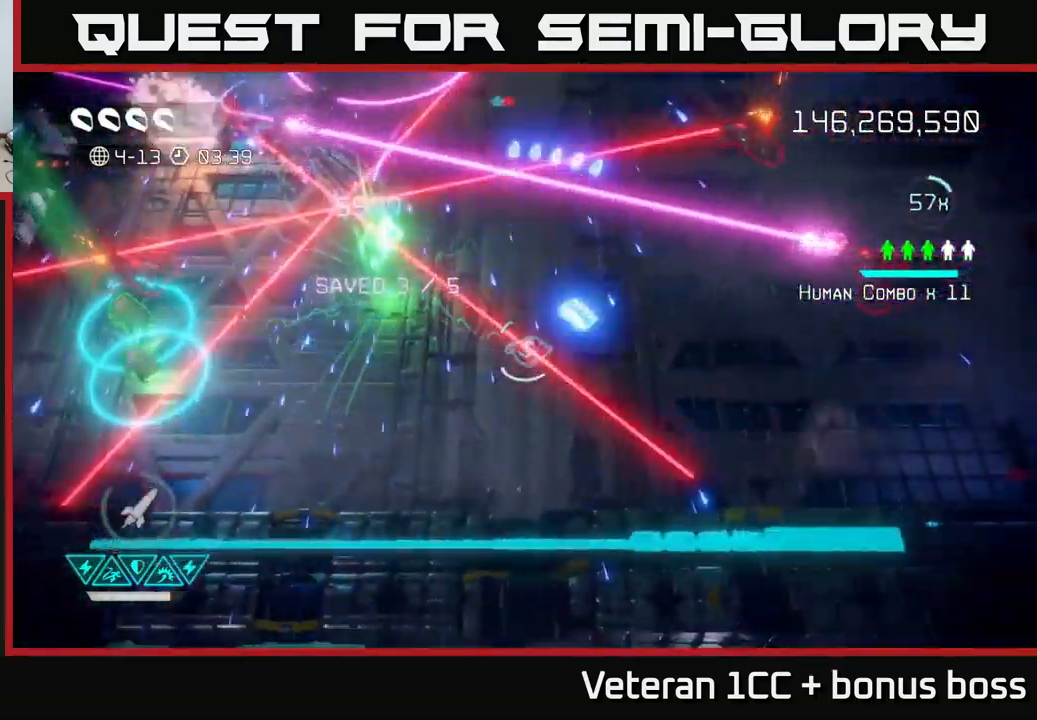
{"buttons": [], "left_stick": "right", "right_stick": "up-right", "events": []}
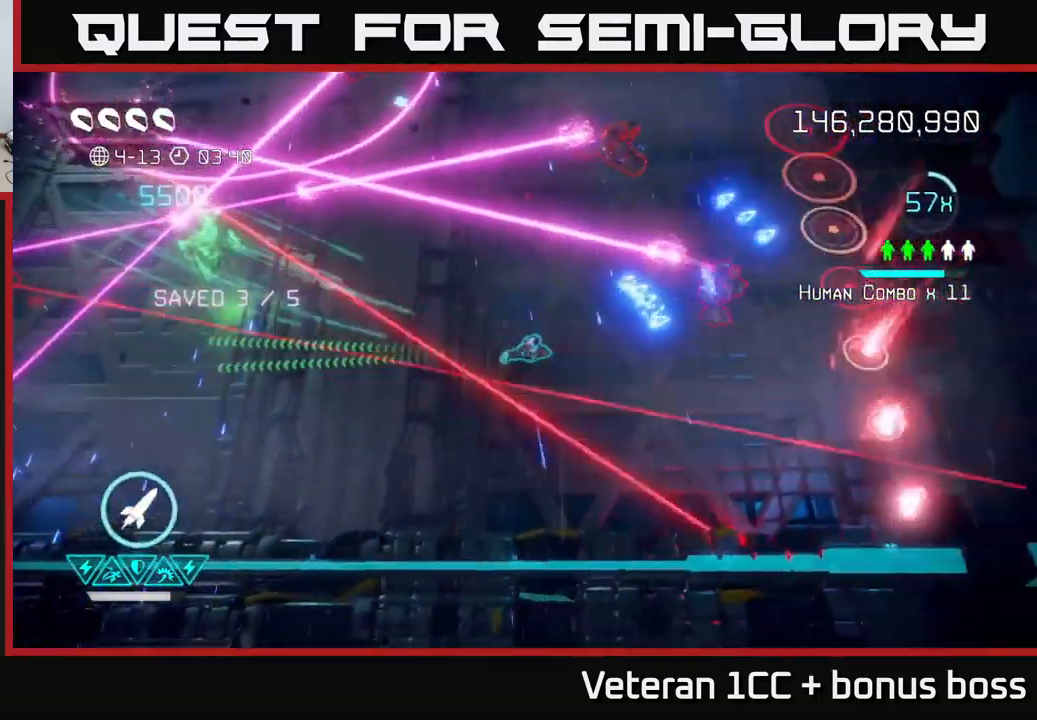
{"buttons": [], "left_stick": "up", "right_stick": "up", "events": [[433, "left_stick", "up"], [467, "right_stick", "up"]]}
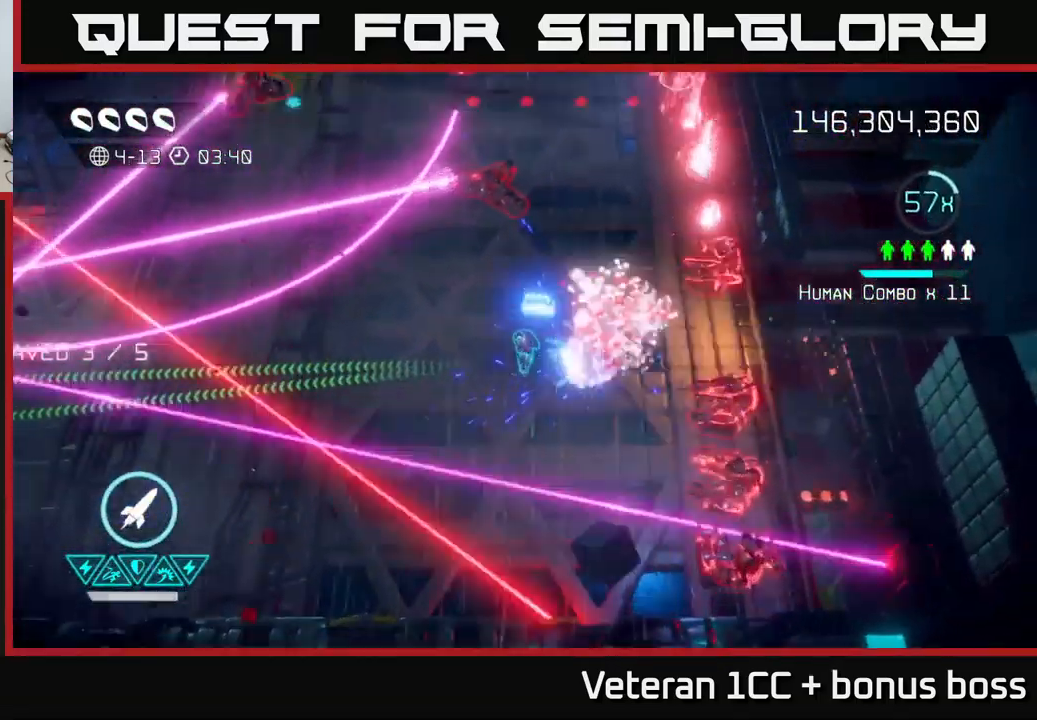
{"buttons": [], "left_stick": "center", "right_stick": "up", "events": [[217, "right_stick", "up-left"], [317, "L2", "down"], [333, "left_stick", "up-left"], [417, "L2", "up"], [483, "left_stick", "center"], [483, "right_stick", "up"]]}
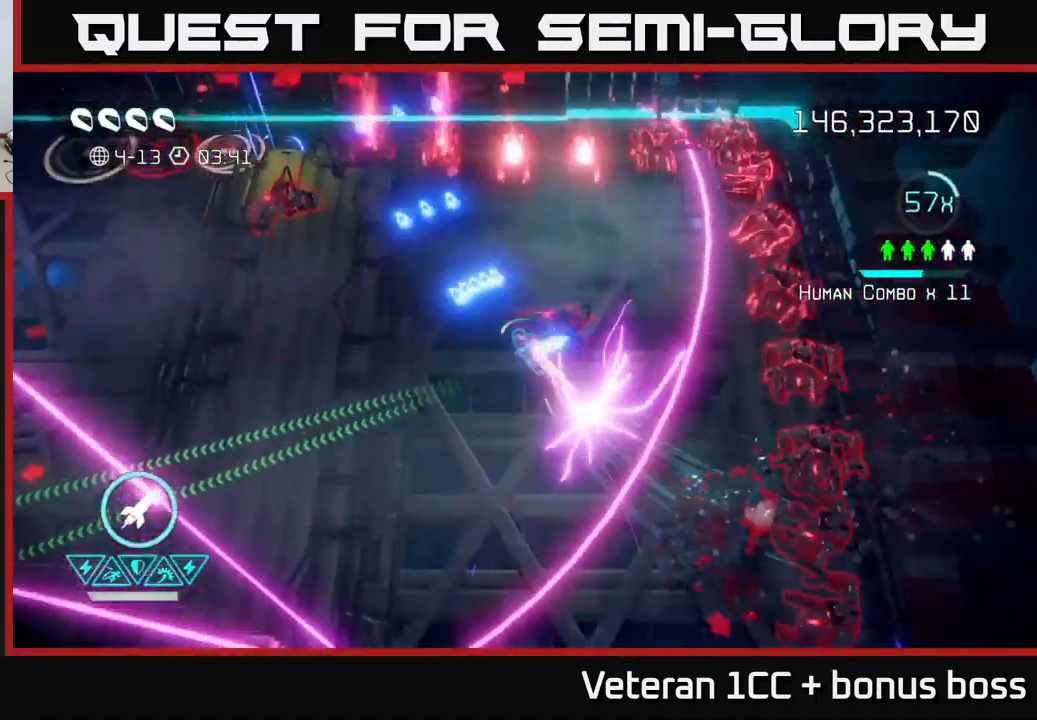
{"buttons": [], "left_stick": "up-left", "right_stick": "left", "events": [[33, "left_stick", "down-right"], [183, "left_stick", "down"], [367, "left_stick", "left"], [417, "right_stick", "left"], [450, "left_stick", "up-left"]]}